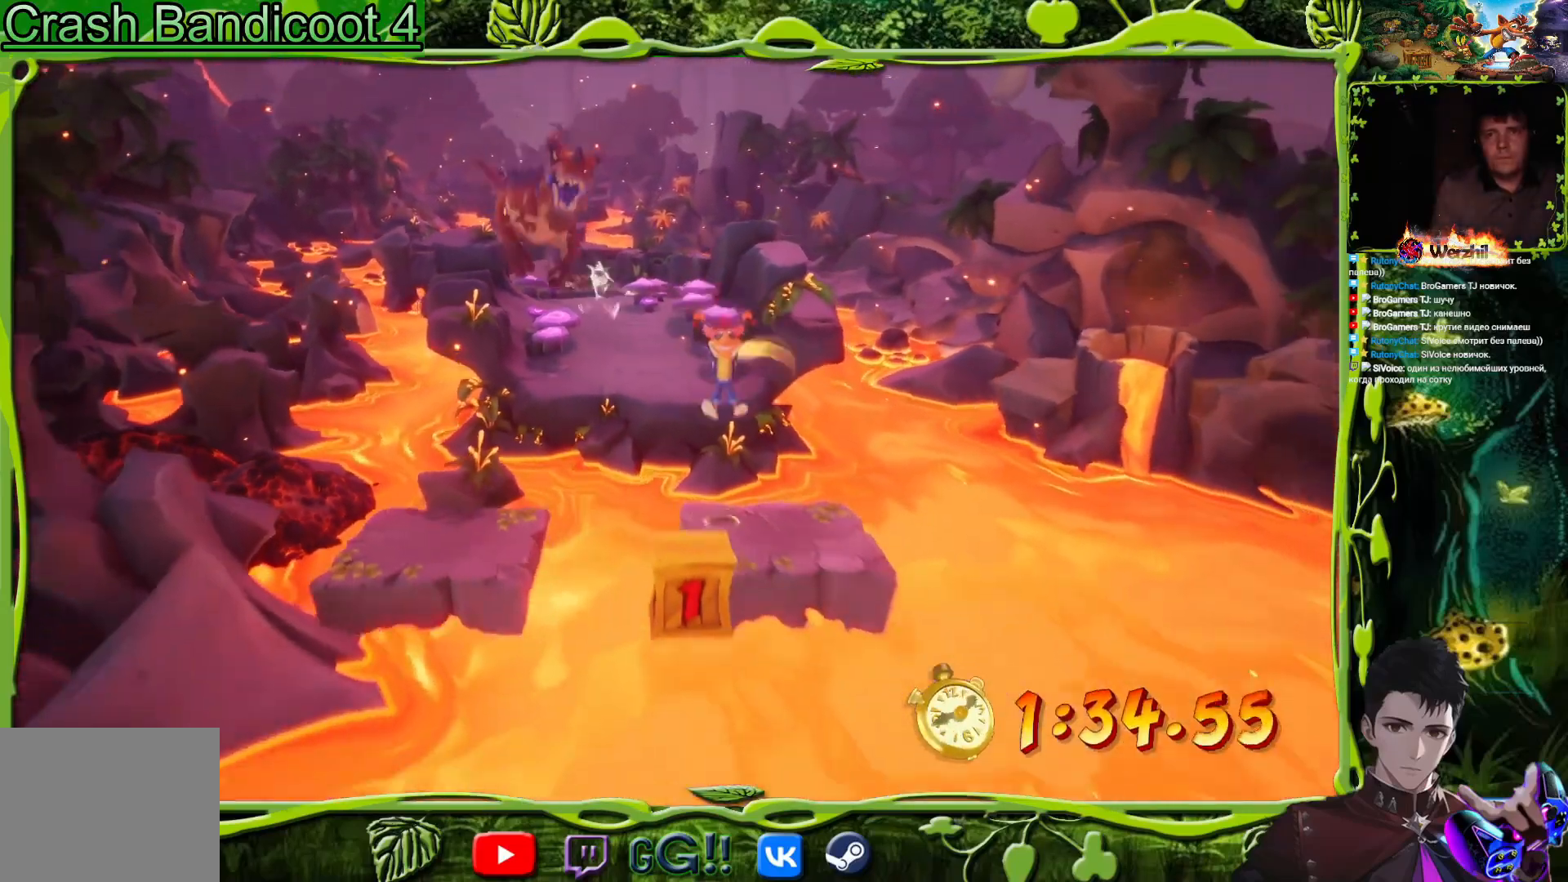
Gameplay with a controller (PlayStation layout); each line is a JSON object with the inputs held at the frame after it. "button_events" lists button changes between this image and that frame as [ms after this image, input, new state], when the widget could be followed in between (sticks are given only as held states). Not read: L2 L3 R2 R3 left_stick right_stick.
{"buttons": ["CROSS", "SQUARE", "DPAD_DOWN"], "button_events": [[33, "DPAD_LEFT", "down"], [150, "DPAD_LEFT", "up"], [350, "CROSS", "down"], [483, "SQUARE", "down"]]}
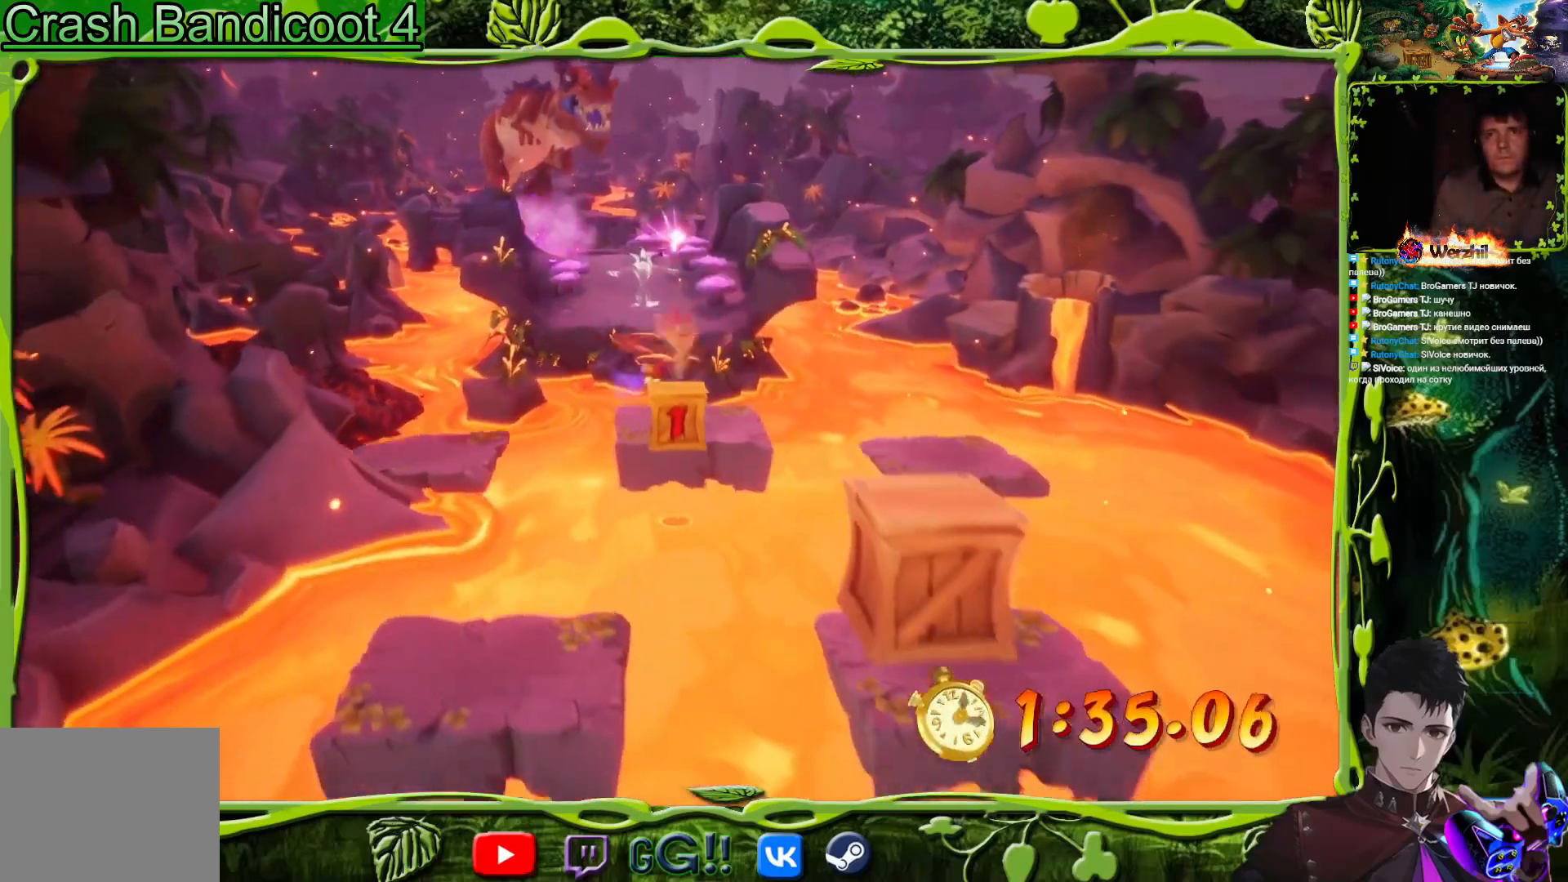
{"buttons": ["SQUARE", "DPAD_DOWN", "DPAD_RIGHT"], "button_events": [[334, "DPAD_RIGHT", "down"], [334, "SQUARE", "up"], [400, "CROSS", "up"], [451, "SQUARE", "down"]]}
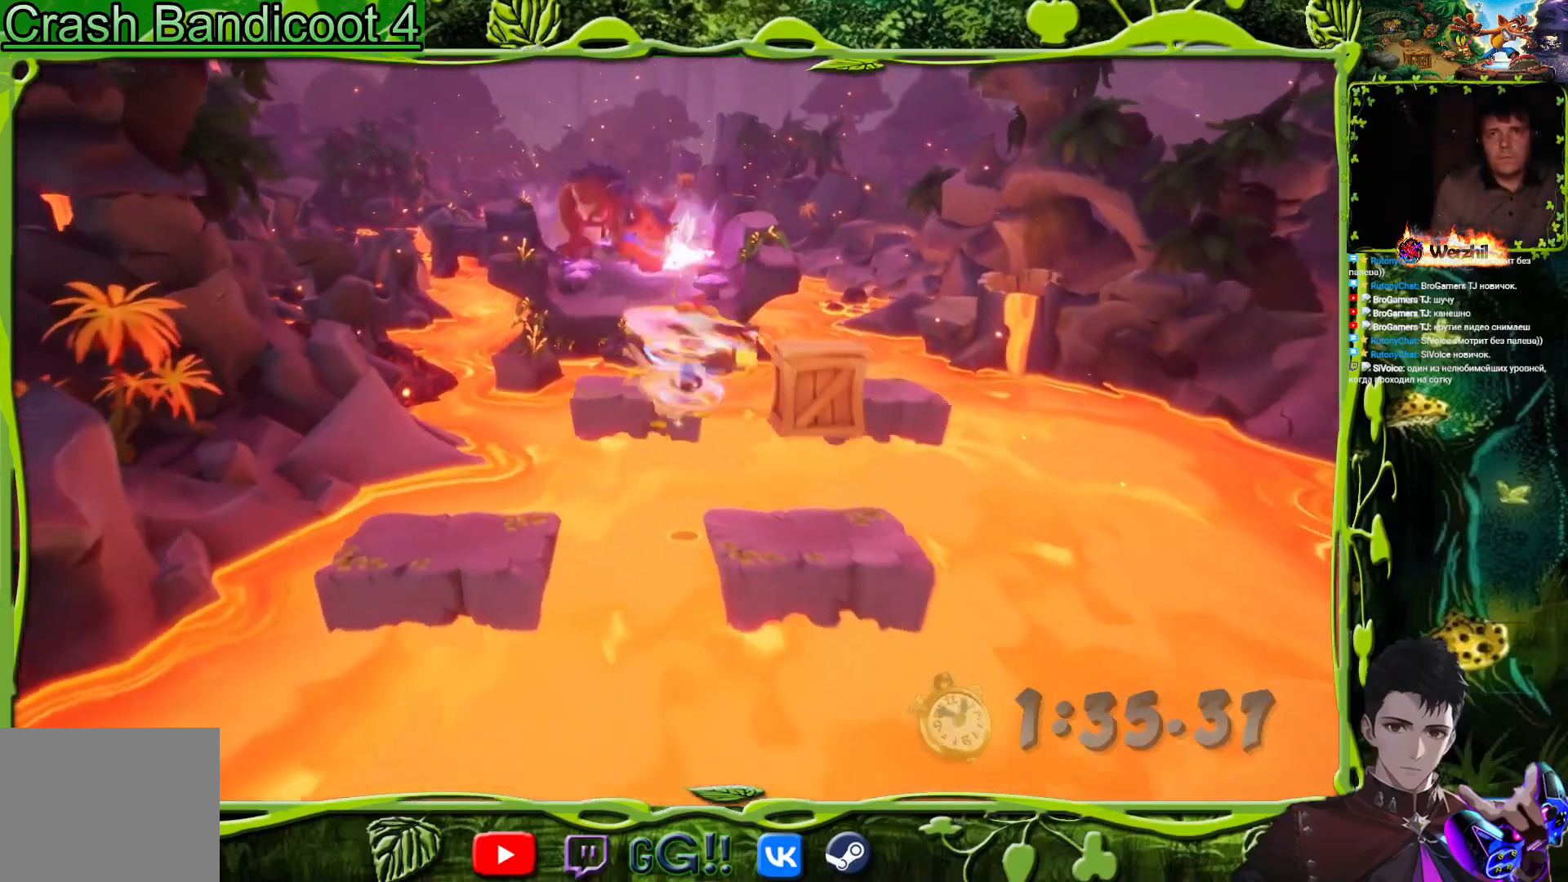
{"buttons": ["CROSS", "DPAD_DOWN", "DPAD_LEFT"], "button_events": [[50, "DPAD_RIGHT", "up"], [50, "SQUARE", "up"], [350, "CROSS", "down"], [433, "DPAD_LEFT", "down"]]}
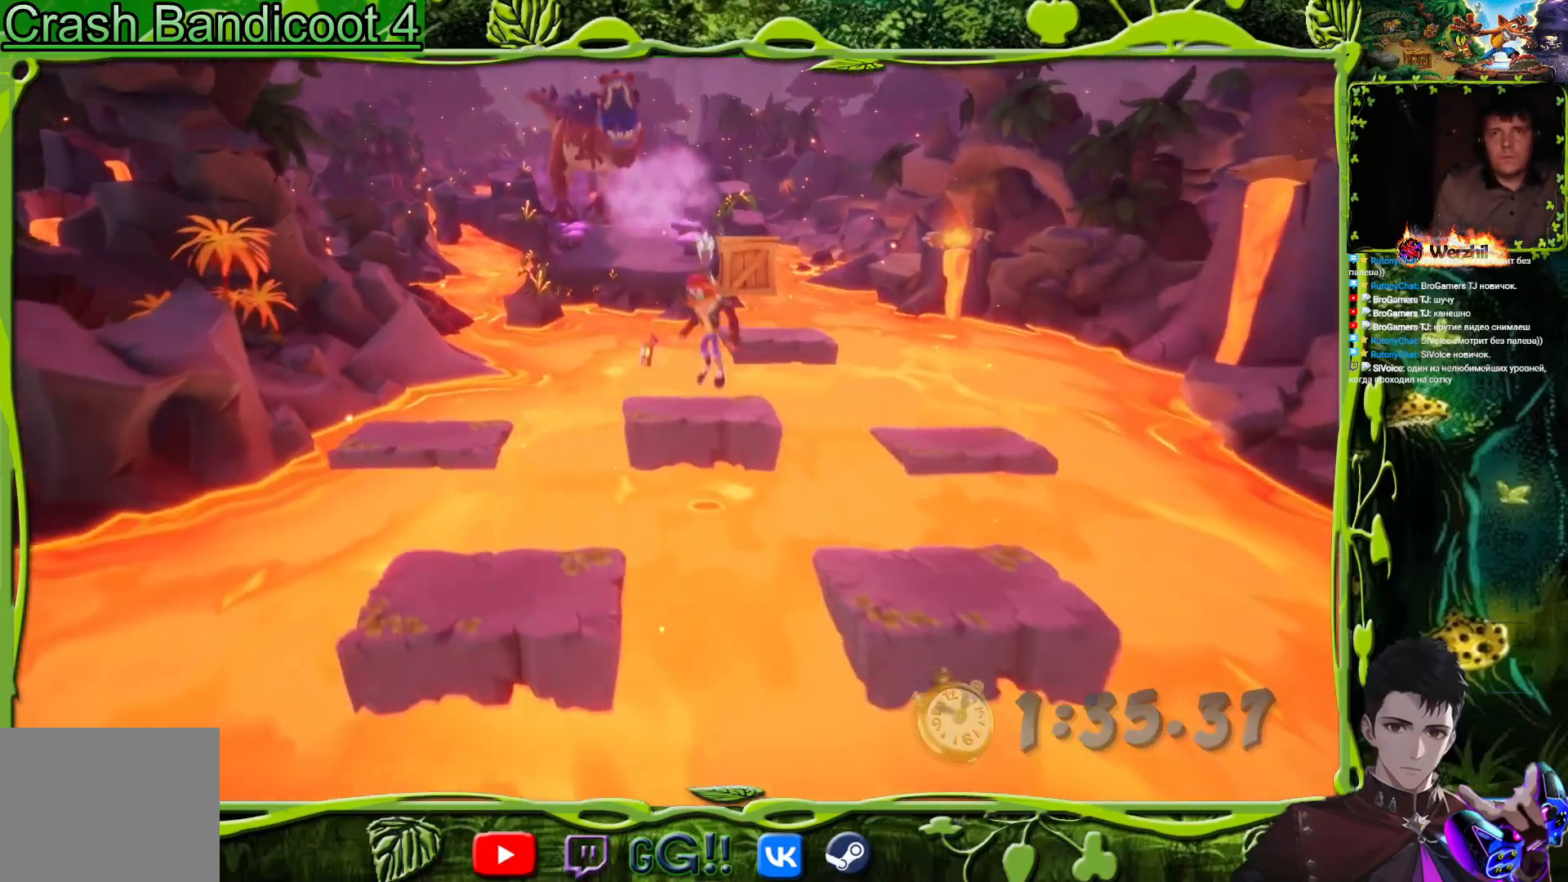
{"buttons": ["DPAD_DOWN"], "button_events": [[17, "DPAD_LEFT", "up"], [100, "DPAD_RIGHT", "down"], [434, "DPAD_RIGHT", "up"], [451, "CROSS", "up"]]}
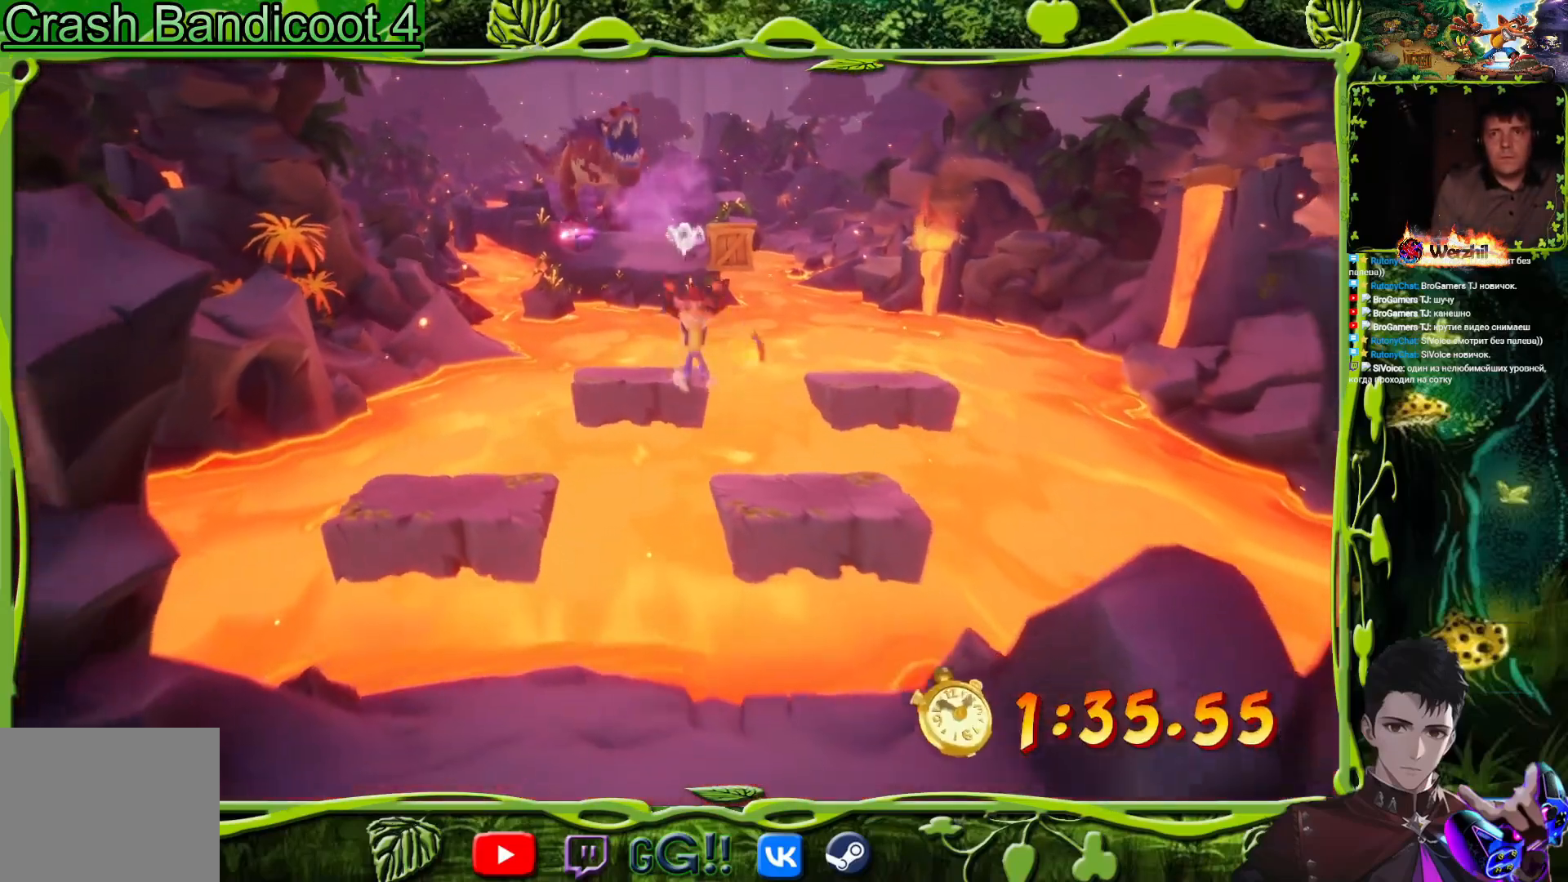
{"buttons": ["CROSS", "DPAD_DOWN"], "button_events": [[250, "CROSS", "down"], [267, "DPAD_LEFT", "down"], [417, "DPAD_LEFT", "up"]]}
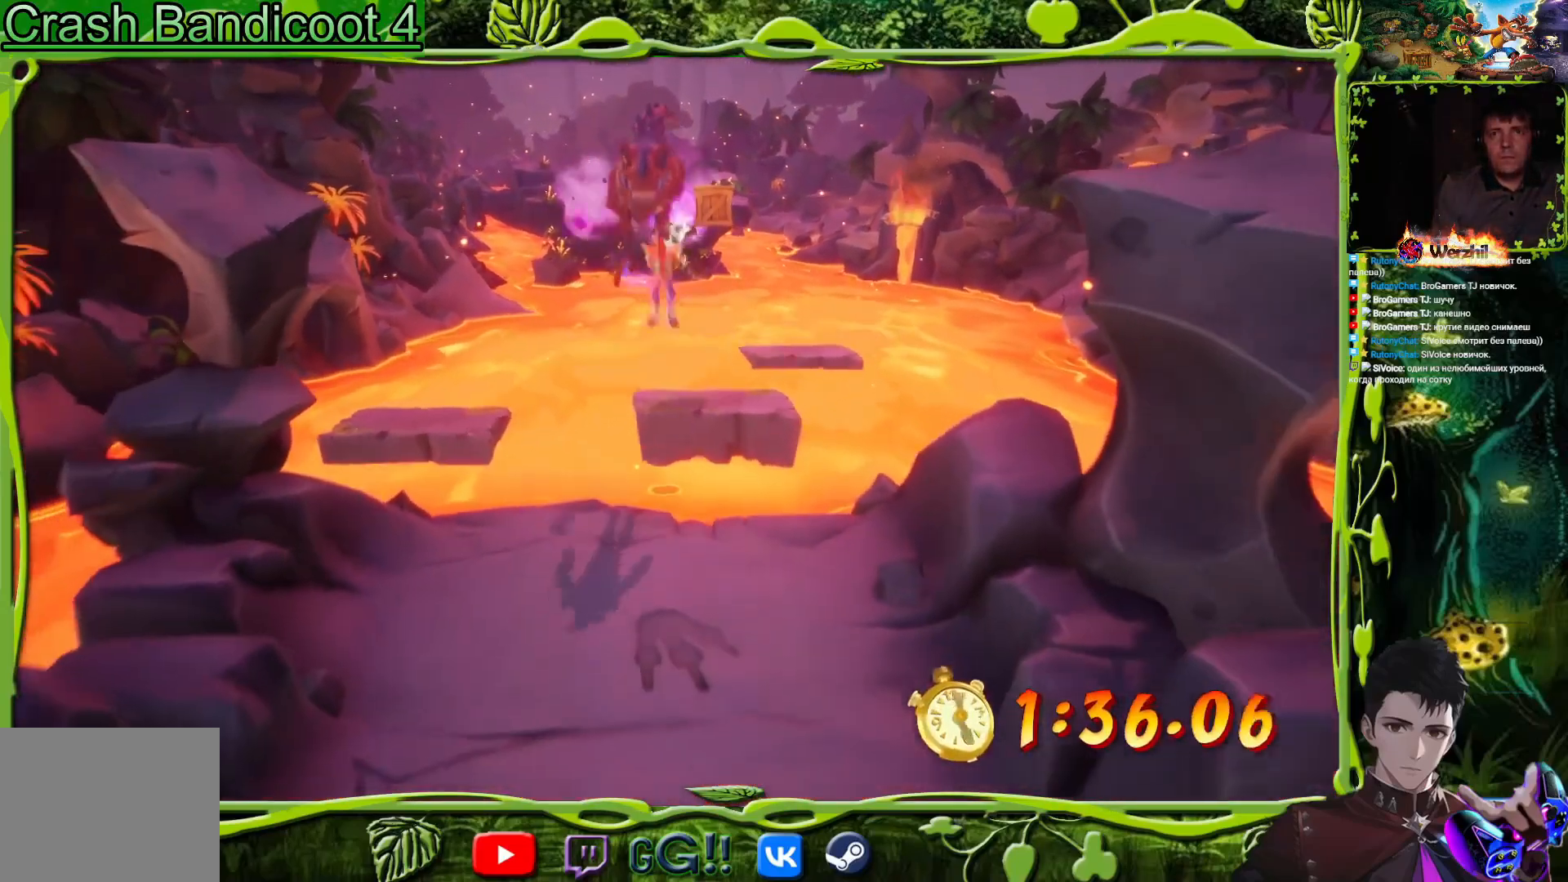
{"buttons": ["DPAD_DOWN"], "button_events": [[117, "DPAD_RIGHT", "down"], [150, "CROSS", "up"], [267, "DPAD_RIGHT", "up"]]}
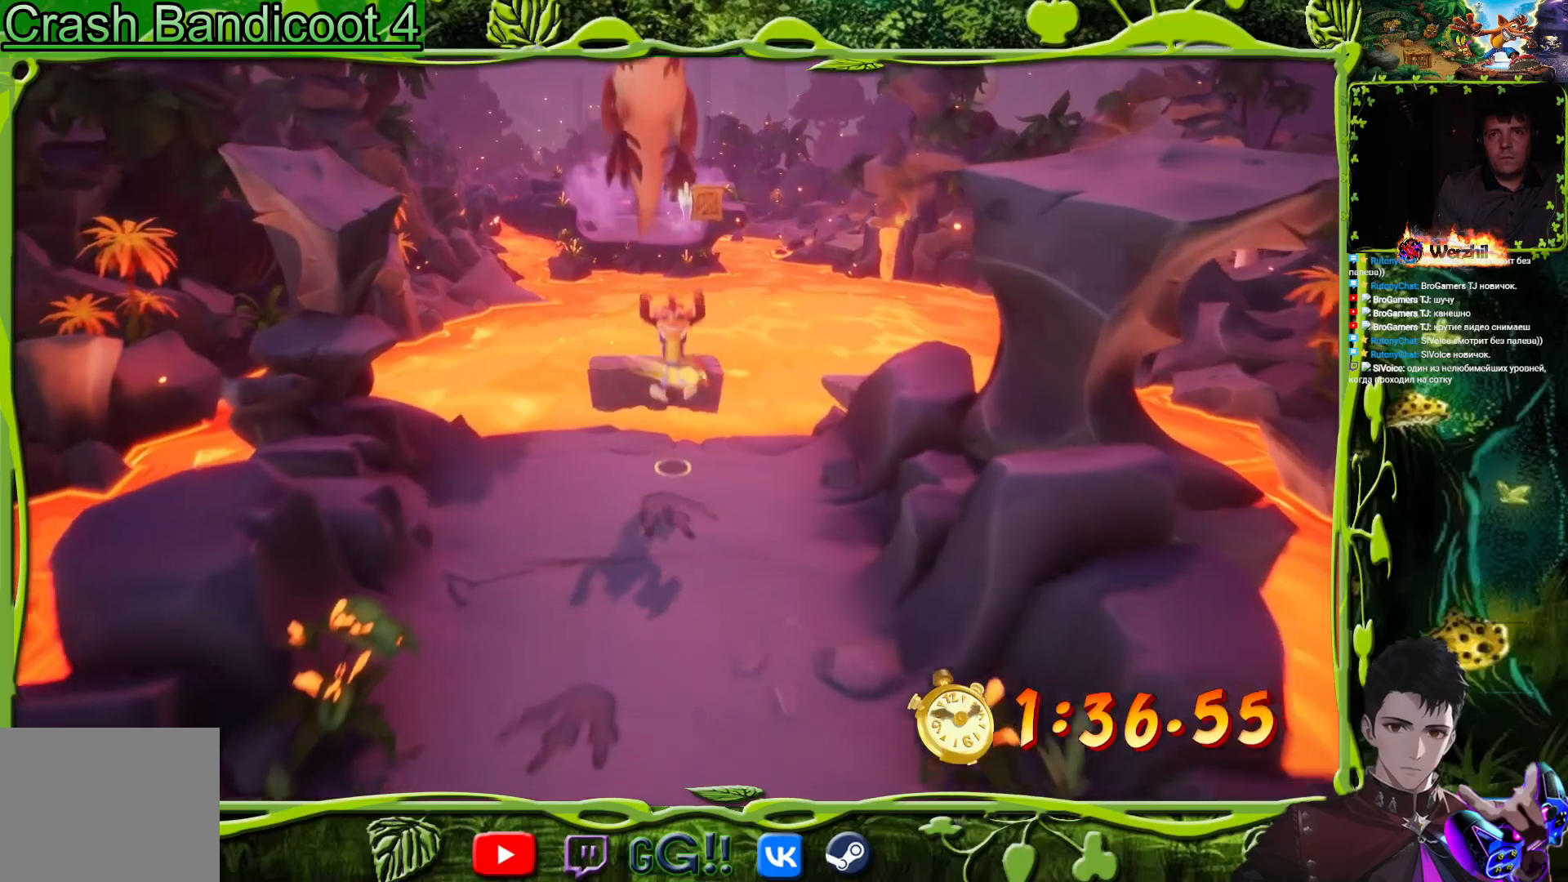
{"buttons": ["SQUARE", "DPAD_DOWN"], "button_events": [[200, "CIRCLE", "down"], [317, "CIRCLE", "up"], [417, "SQUARE", "down"]]}
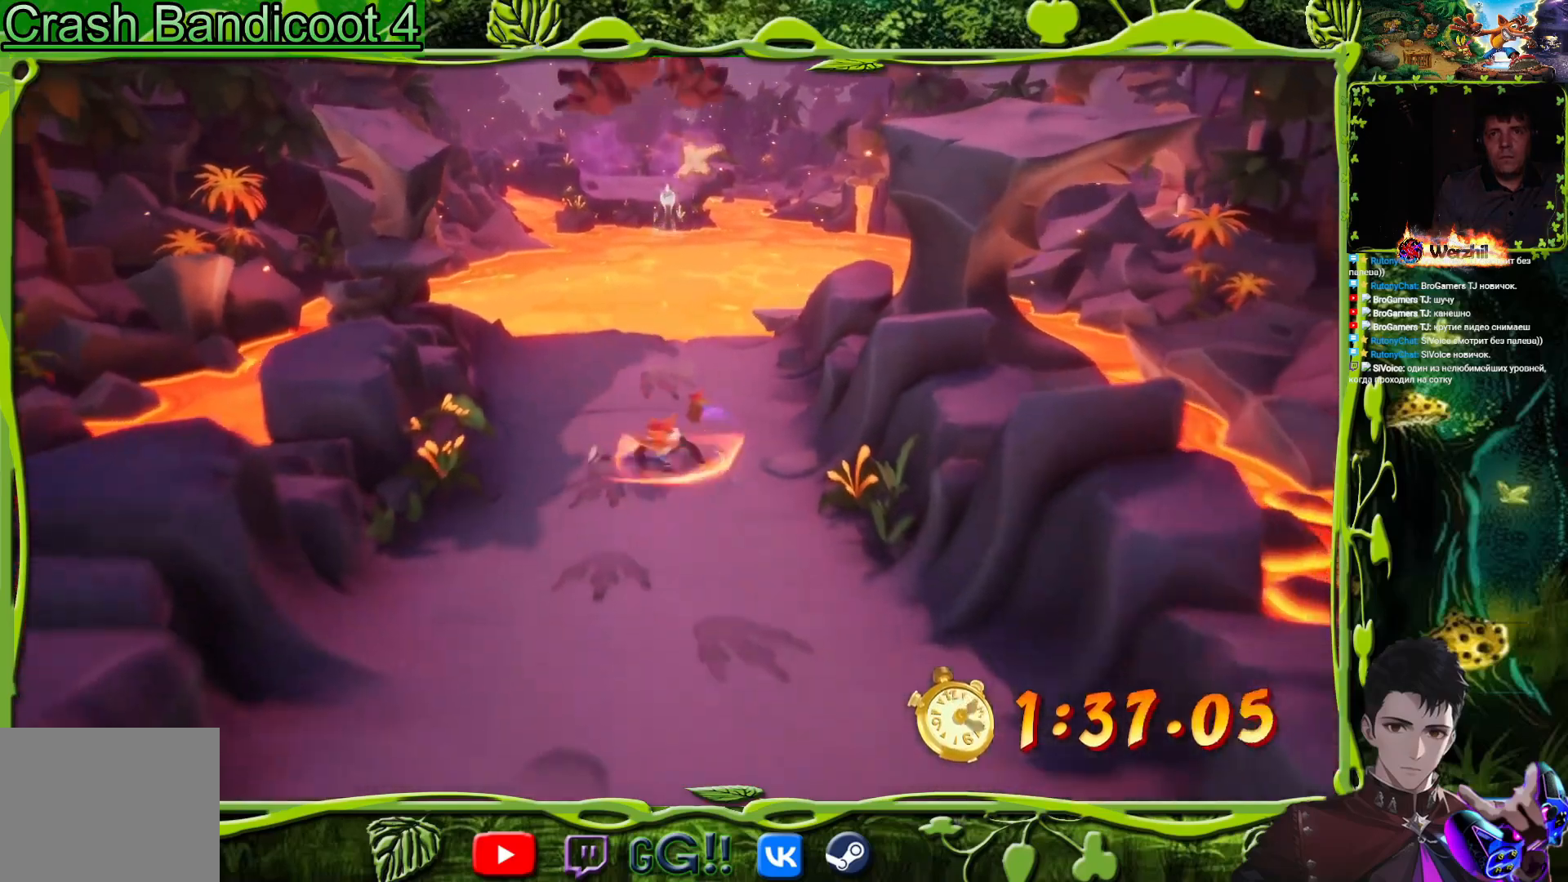
{"buttons": ["DPAD_DOWN"], "button_events": [[67, "SQUARE", "up"], [234, "SQUARE", "down"], [417, "SQUARE", "up"]]}
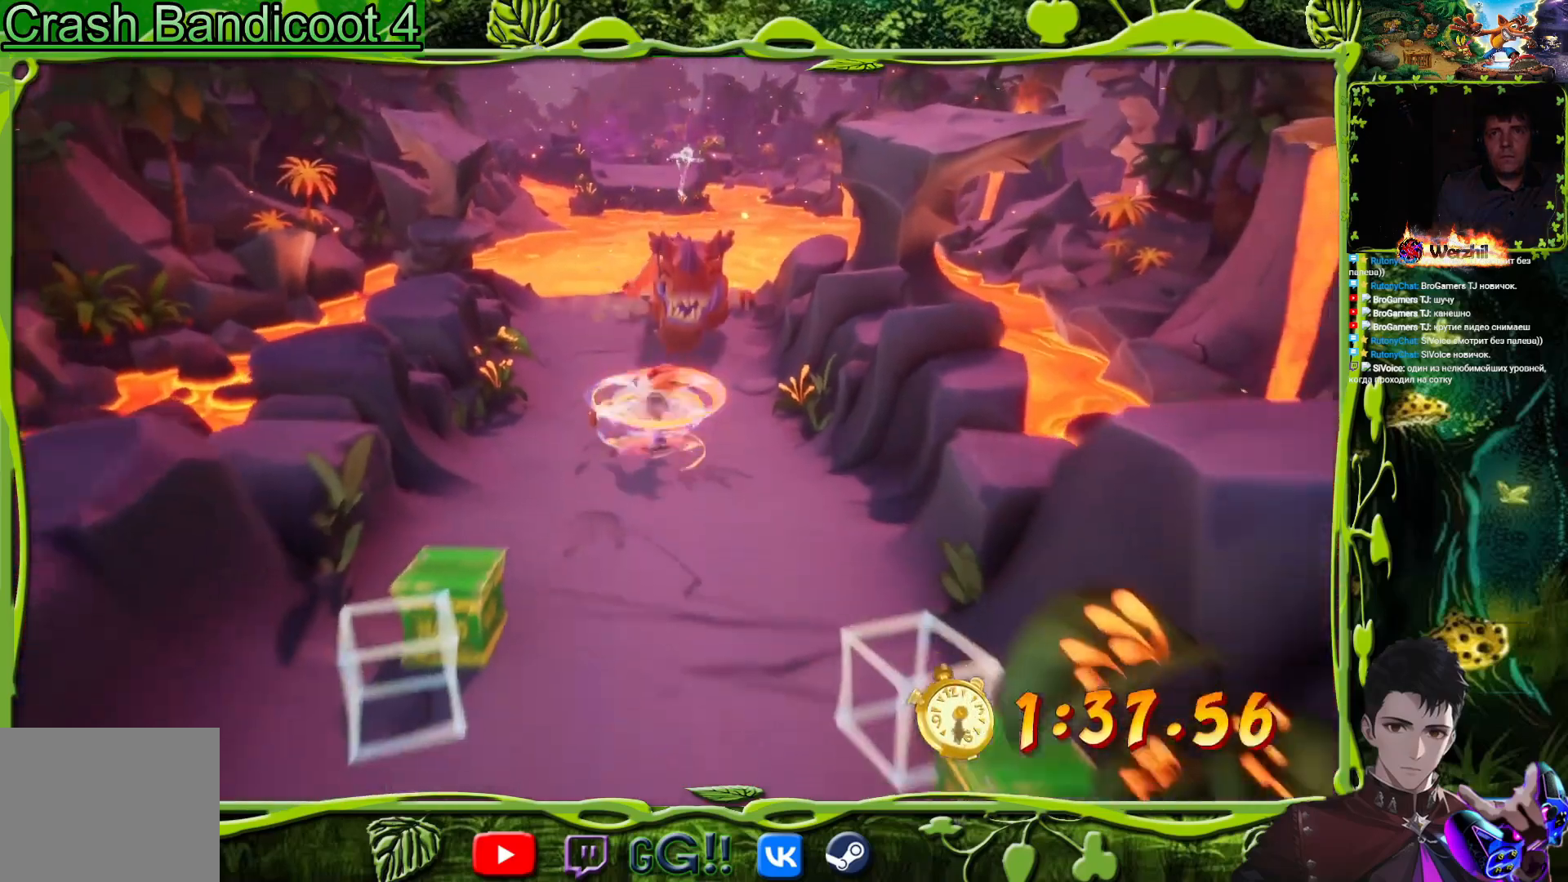
{"buttons": ["DPAD_DOWN"], "button_events": [[100, "SQUARE", "down"], [250, "SQUARE", "up"], [383, "CIRCLE", "down"], [500, "CIRCLE", "up"]]}
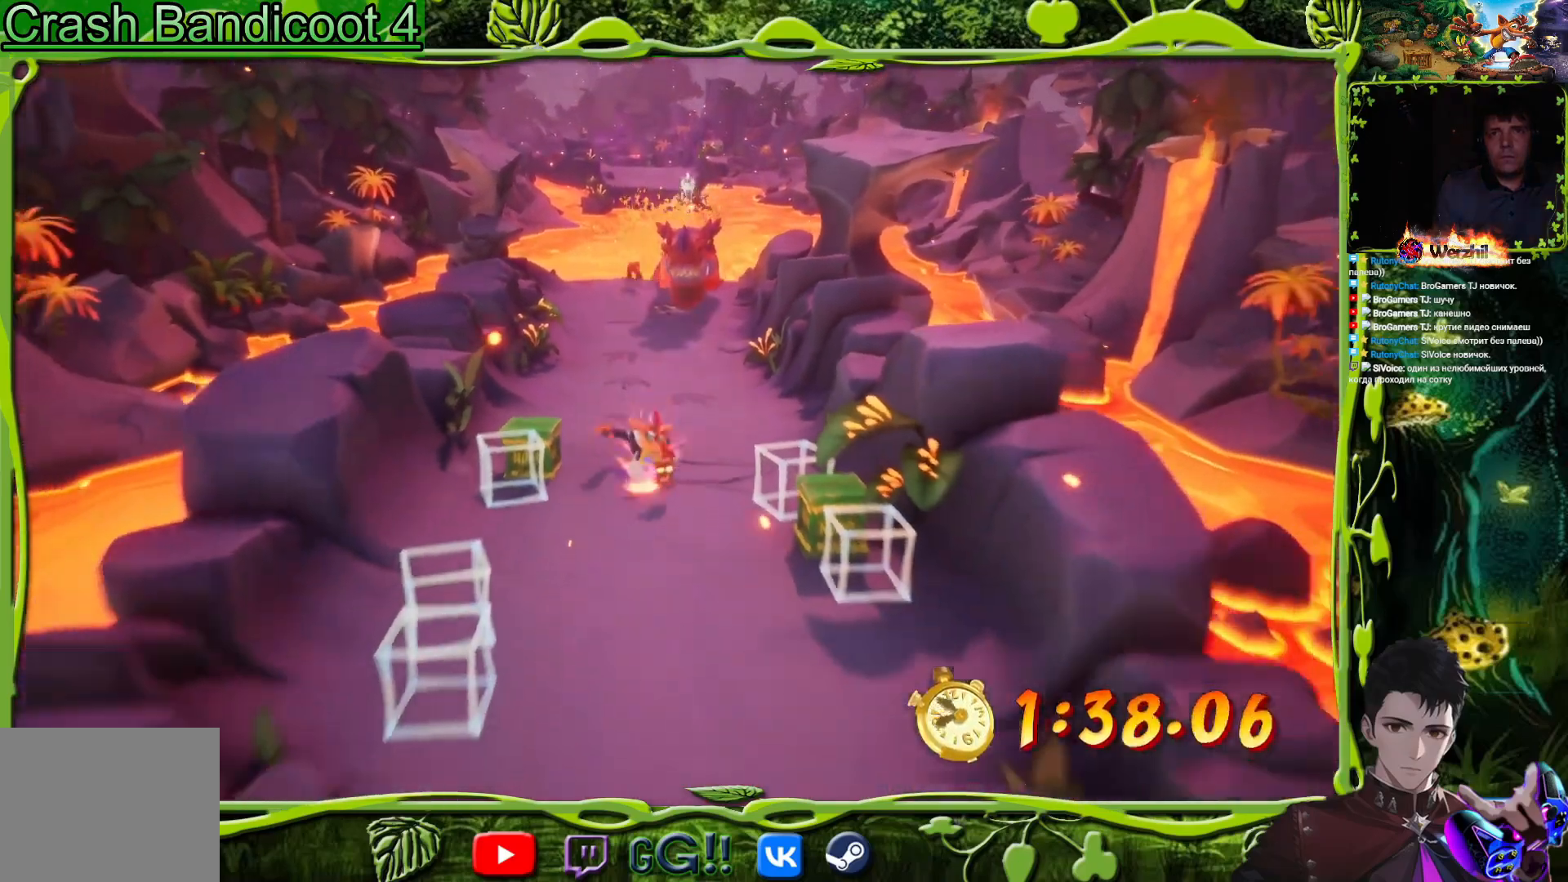
{"buttons": ["SQUARE", "DPAD_DOWN"], "button_events": [[100, "SQUARE", "down"], [234, "SQUARE", "up"], [451, "SQUARE", "down"]]}
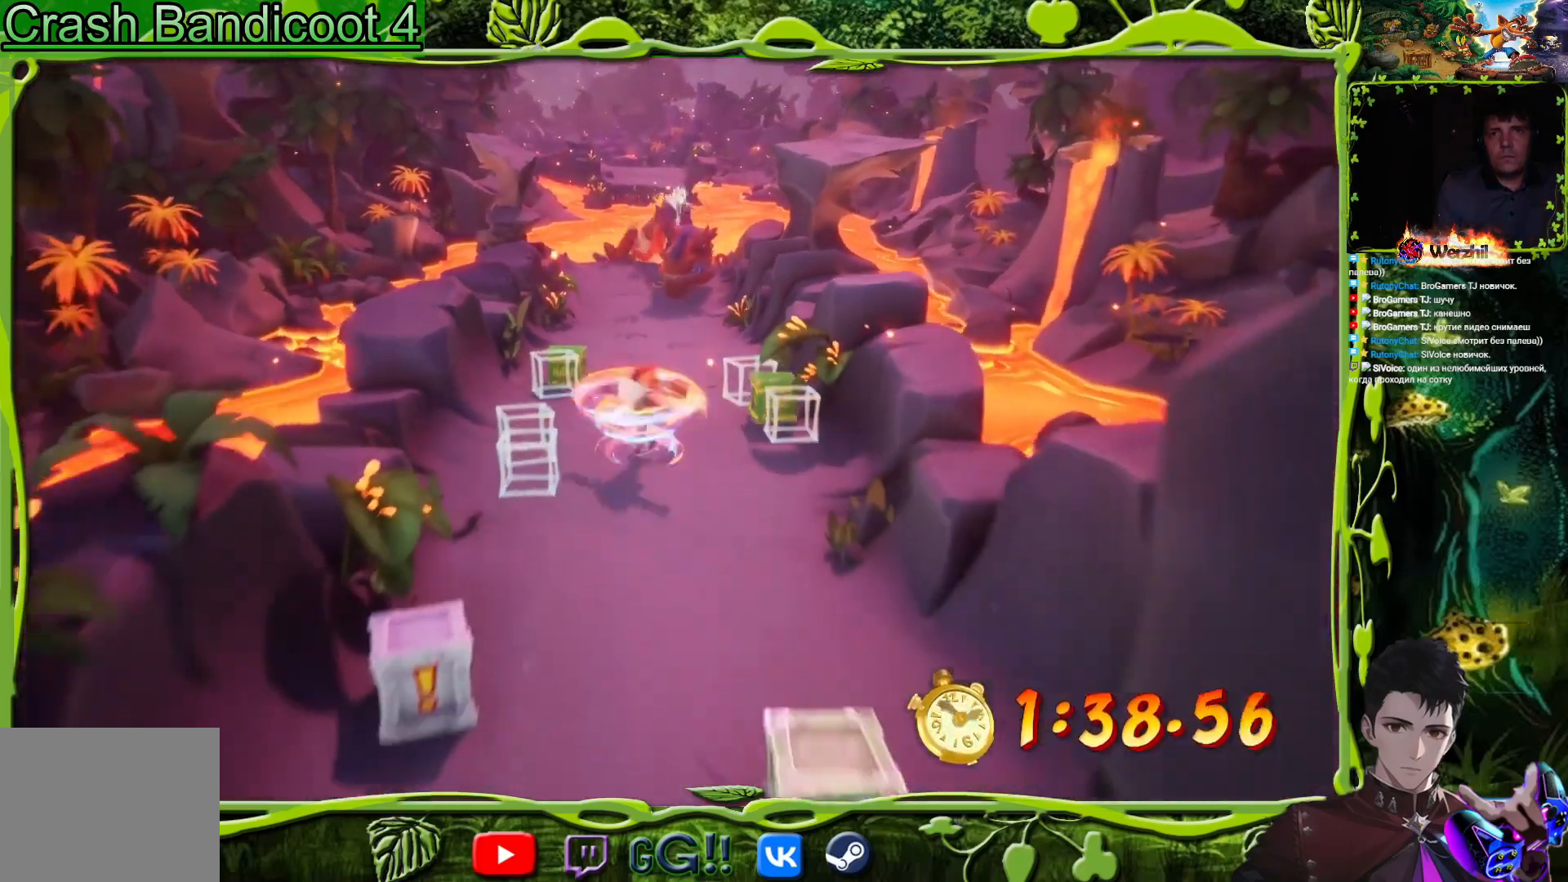
{"buttons": ["DPAD_DOWN", "DPAD_RIGHT"], "button_events": [[83, "SQUARE", "up"], [283, "SQUARE", "down"], [433, "DPAD_RIGHT", "down"], [433, "SQUARE", "up"]]}
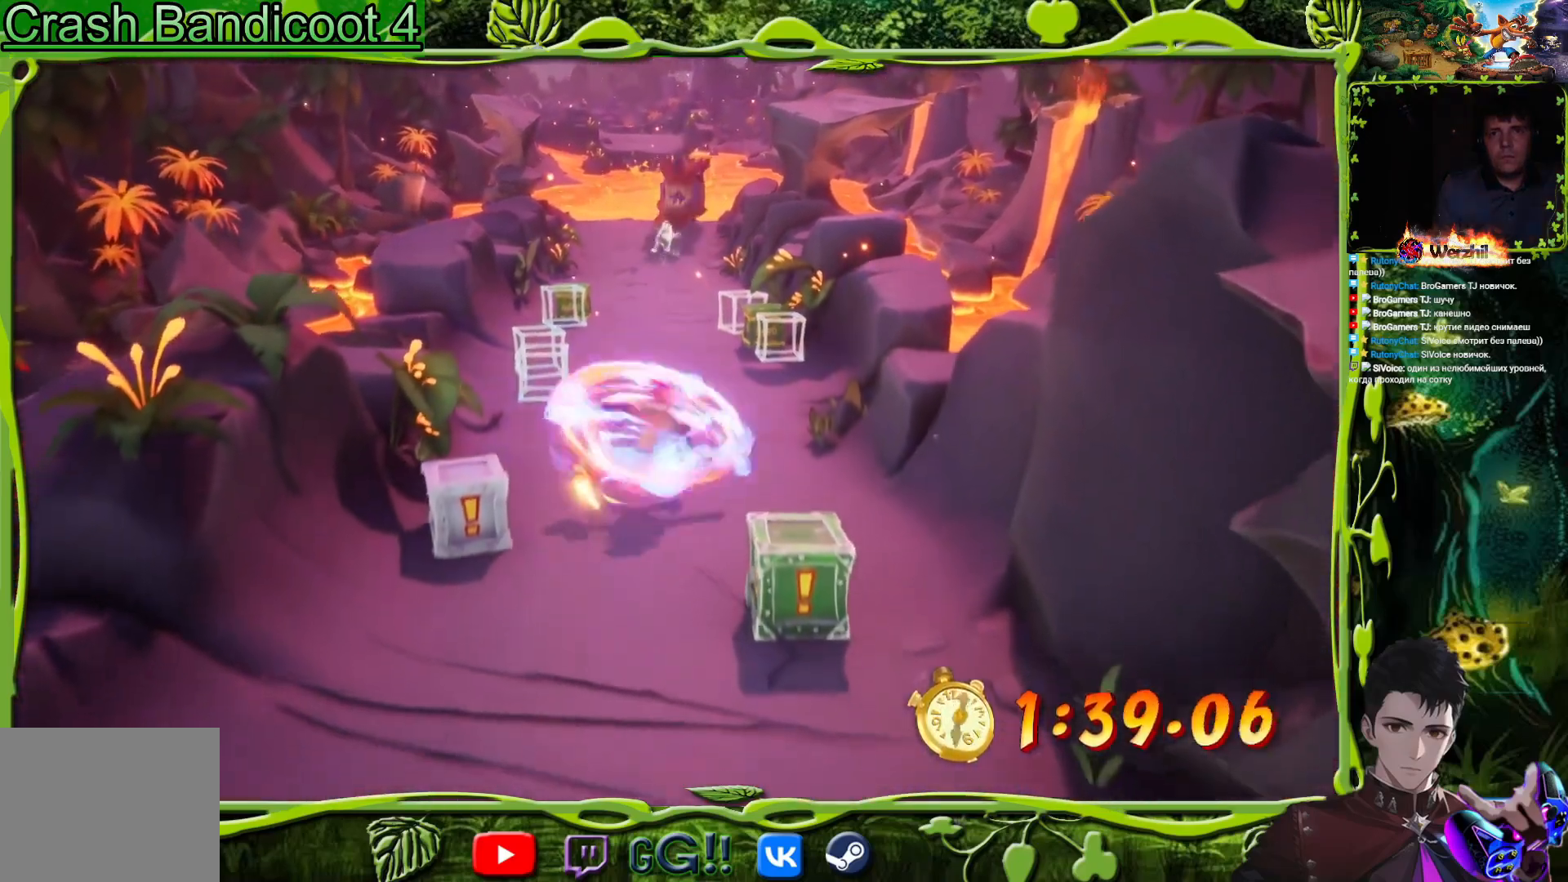
{"buttons": ["DPAD_DOWN"], "button_events": [[17, "DPAD_RIGHT", "up"], [134, "CIRCLE", "down"], [234, "CIRCLE", "up"], [317, "SQUARE", "down"], [350, "DPAD_RIGHT", "down"], [467, "SQUARE", "up"], [501, "DPAD_RIGHT", "up"]]}
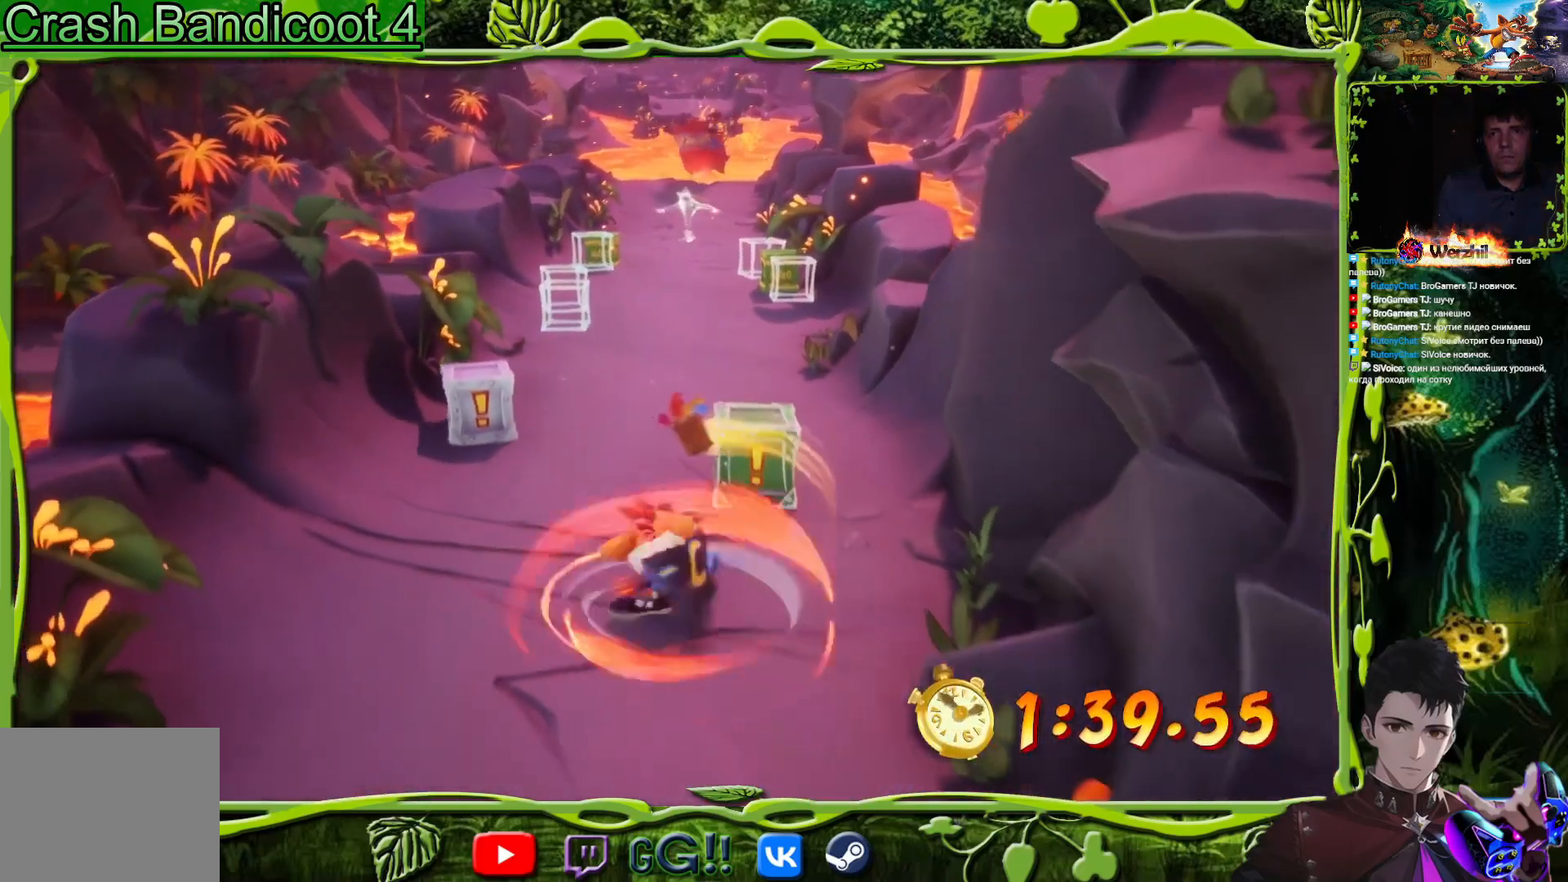
{"buttons": ["DPAD_DOWN", "DPAD_RIGHT"], "button_events": [[200, "SQUARE", "down"], [350, "DPAD_RIGHT", "down"], [350, "SQUARE", "up"], [367, "DPAD_DOWN", "up"], [467, "DPAD_DOWN", "down"]]}
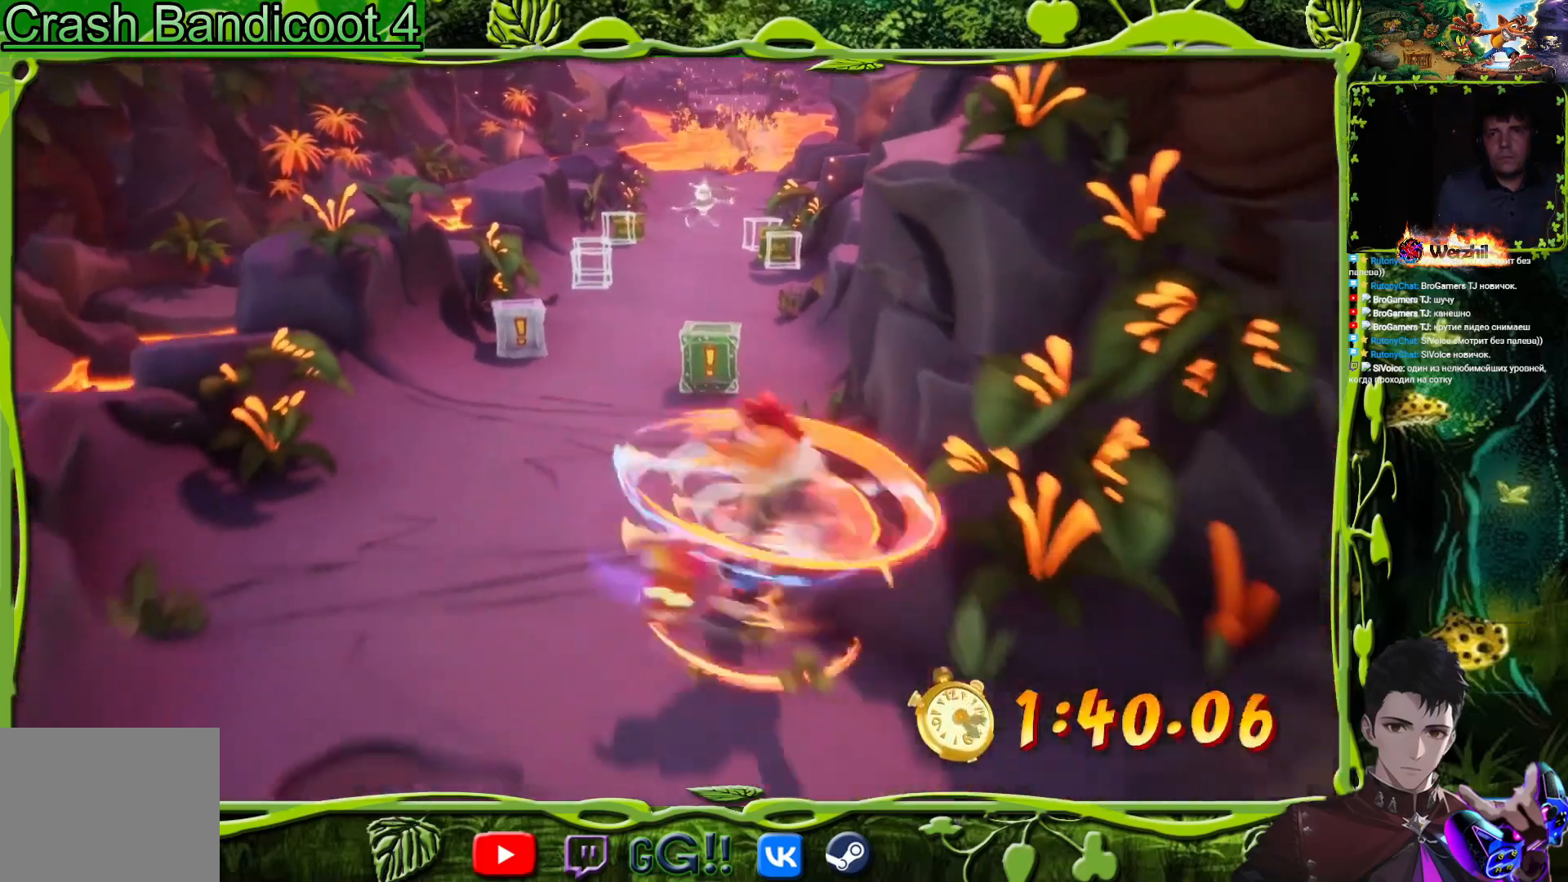
{"buttons": ["DPAD_RIGHT"], "button_events": [[33, "SQUARE", "down"], [200, "SQUARE", "up"], [317, "DPAD_DOWN", "up"], [367, "CIRCLE", "down"], [451, "CIRCLE", "up"]]}
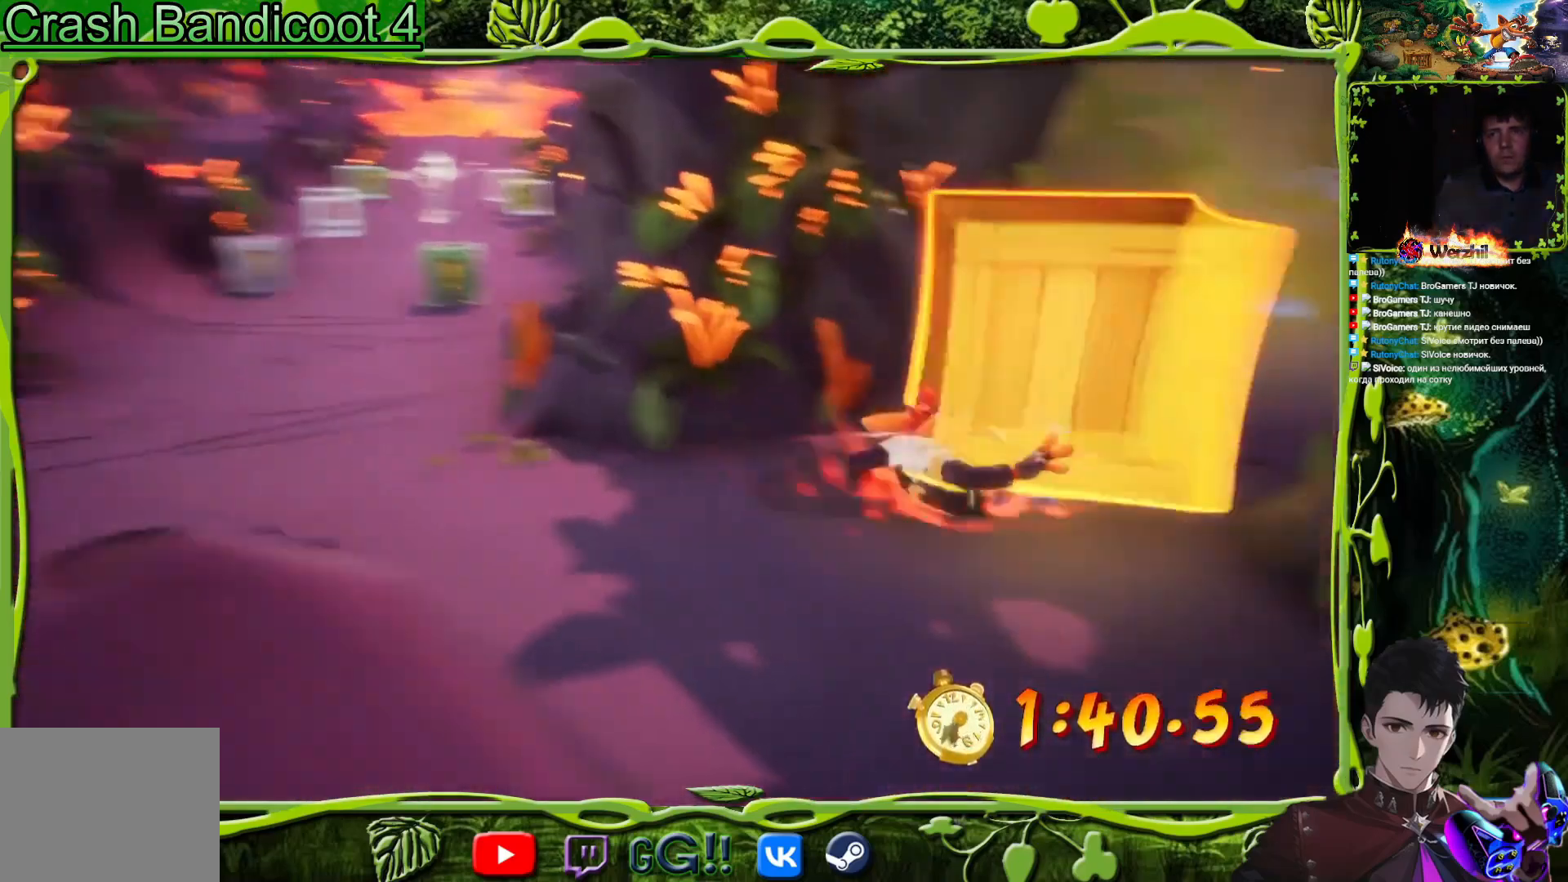
{"buttons": ["DPAD_UP"], "button_events": [[33, "SQUARE", "down"], [200, "SQUARE", "up"], [300, "DPAD_UP", "down"], [333, "DPAD_RIGHT", "up"]]}
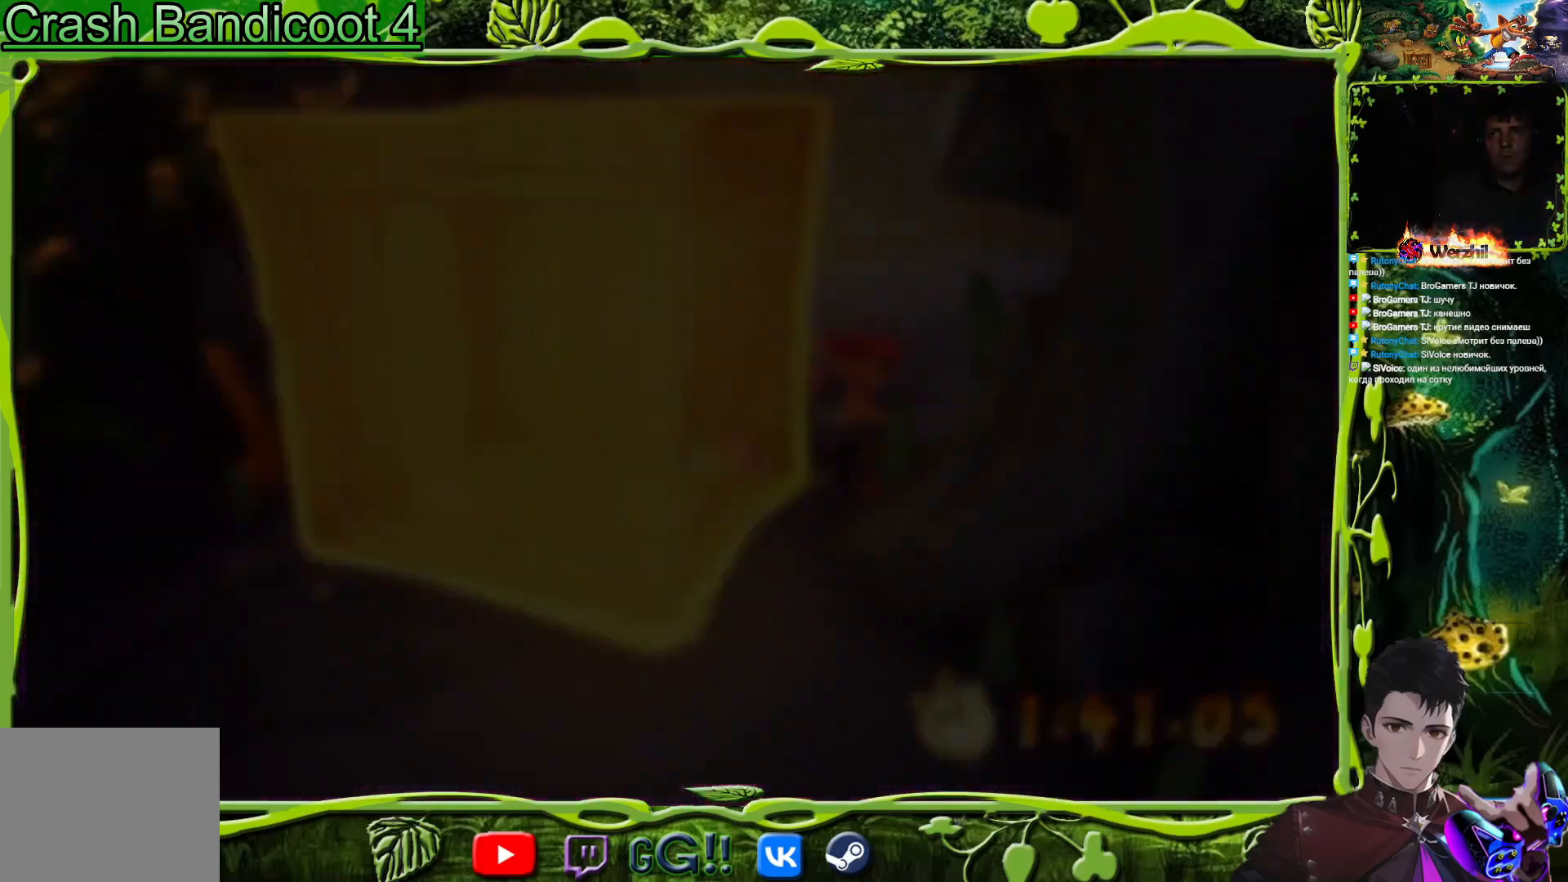
{"buttons": [], "button_events": [[350, "DPAD_UP", "up"]]}